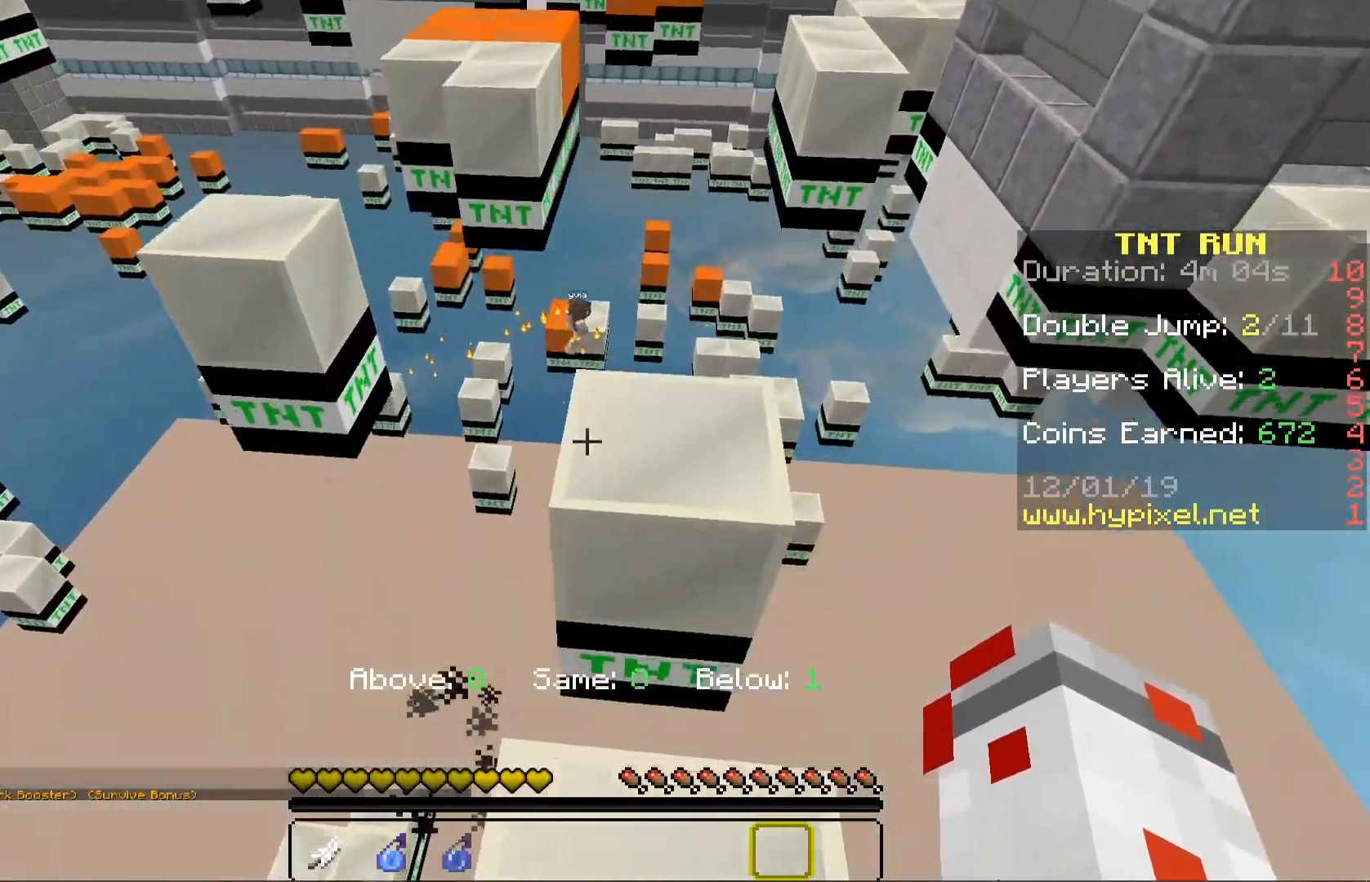
Gameplay with keyboard and mouse; each line is a JSON object with the keys and mouse buttons held at the frame after it. "events" lists presses ("down") and releases ("up") of "a", "d", "s", "space", "w", "mouse_left" and "mouse_right" between this image and that frame as [ms after this image, input, new state], when the widget could be followed in between. "mouse_left", "mouse_right" = the "left", "right" buttons of the "mouse" list. No other keys are recorded. Fast repeated clicks can show as one long hold. Mouse movement is not recorded.
{"keys": ["a", "w"], "mouse": []}
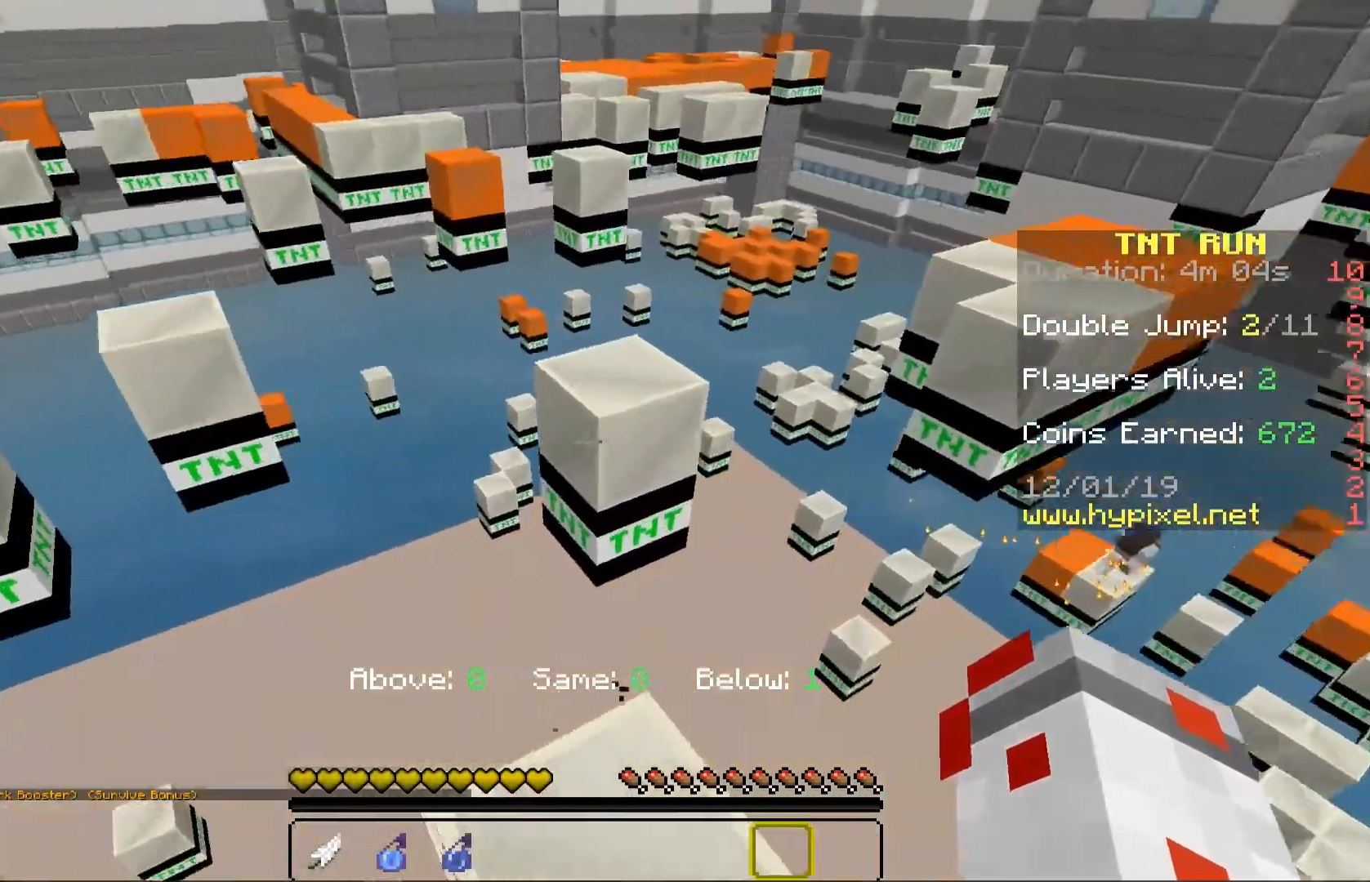
{"keys": ["space", "w"], "mouse": [], "events": [[217, "a", "up"], [467, "space", "down"]]}
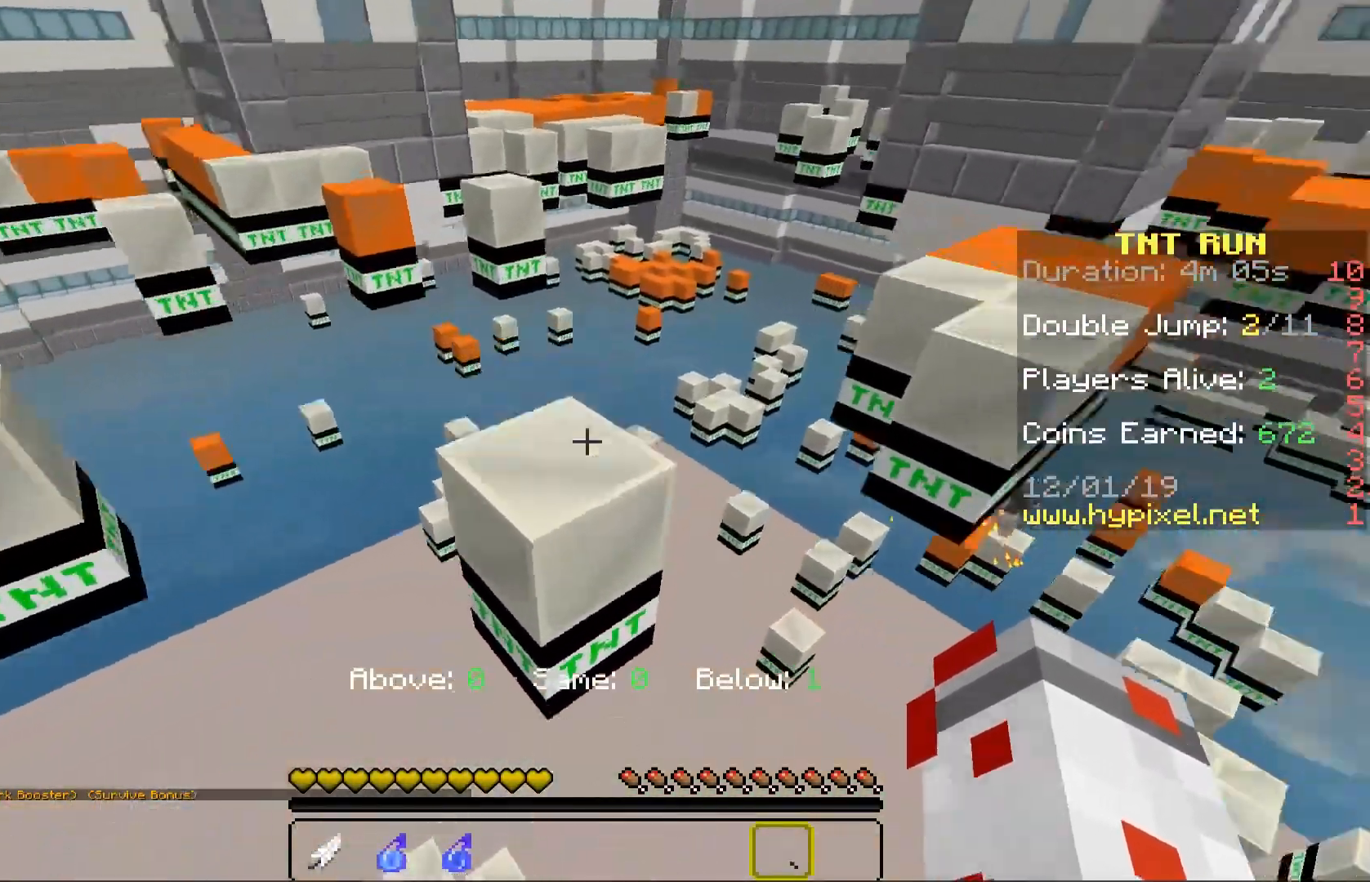
{"keys": ["w"], "mouse": [], "events": [[33, "a", "down"], [117, "space", "up"], [250, "a", "up"], [250, "d", "down"], [467, "d", "up"]]}
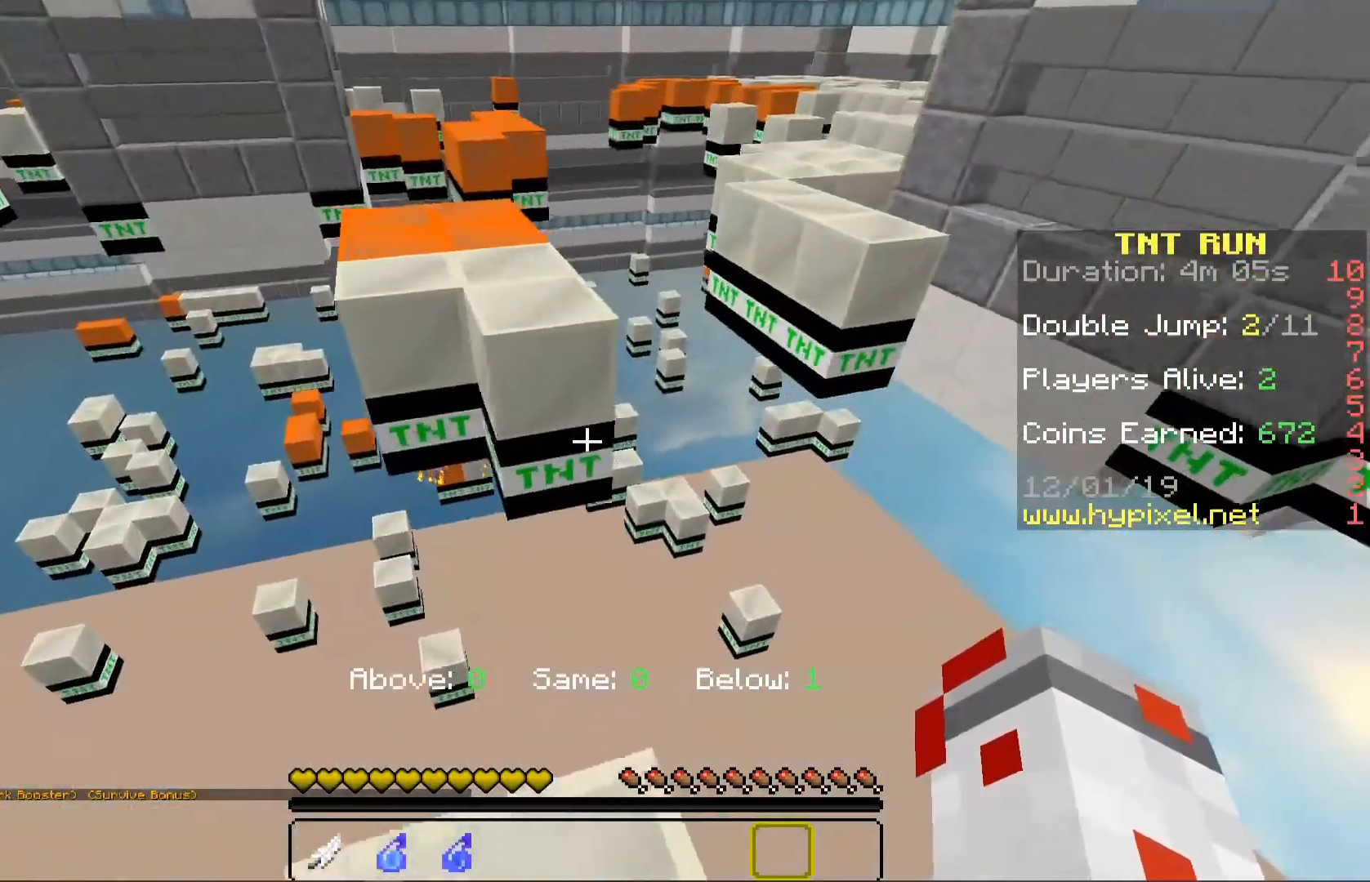
{"keys": ["d", "w"], "mouse": [], "events": [[117, "space", "down"], [367, "space", "up"], [433, "d", "down"]]}
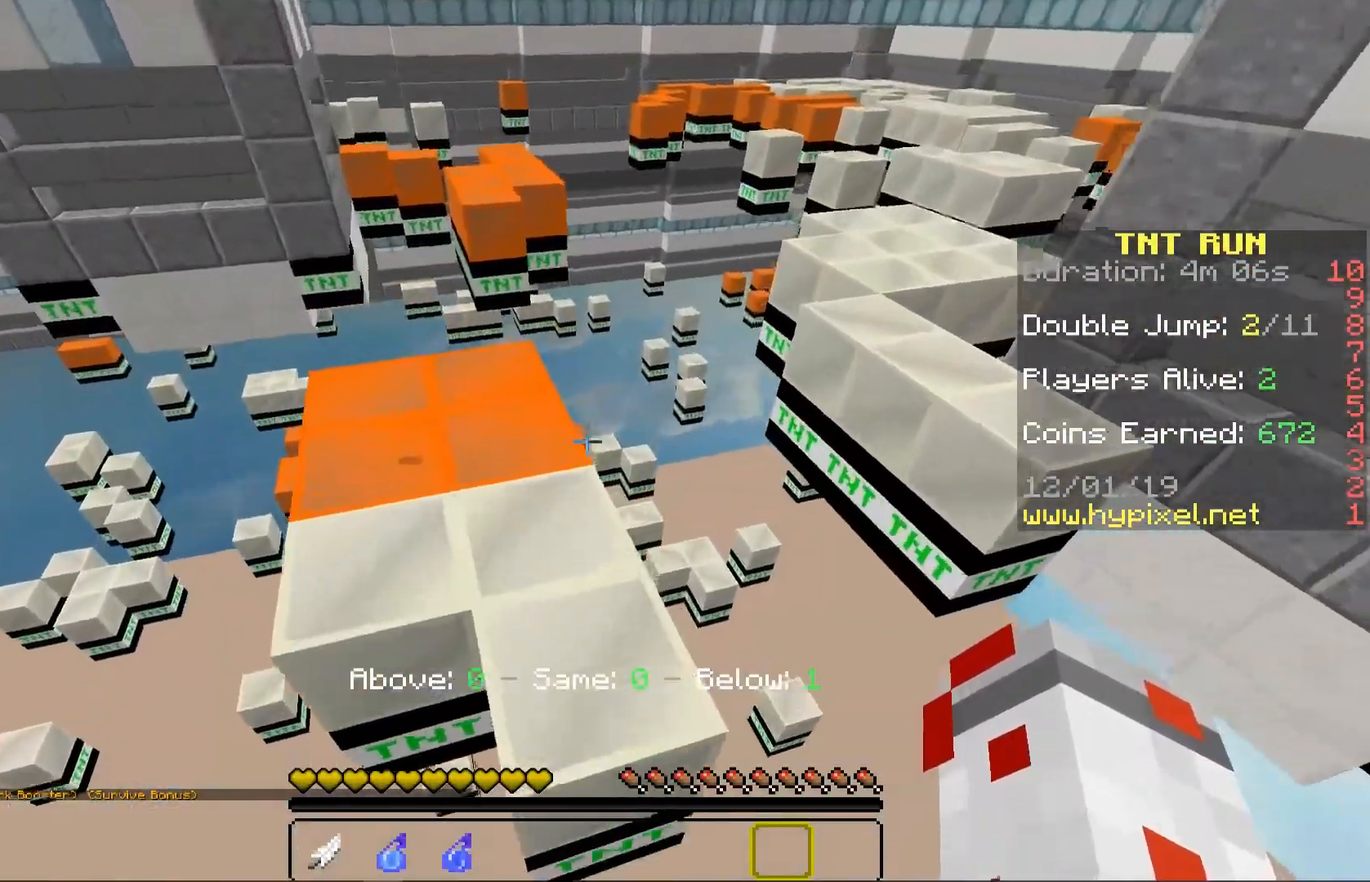
{"keys": ["a", "w"], "mouse": [], "events": [[33, "w", "up"], [83, "d", "up"], [183, "space", "down"], [283, "w", "down"], [367, "a", "down"], [367, "space", "up"]]}